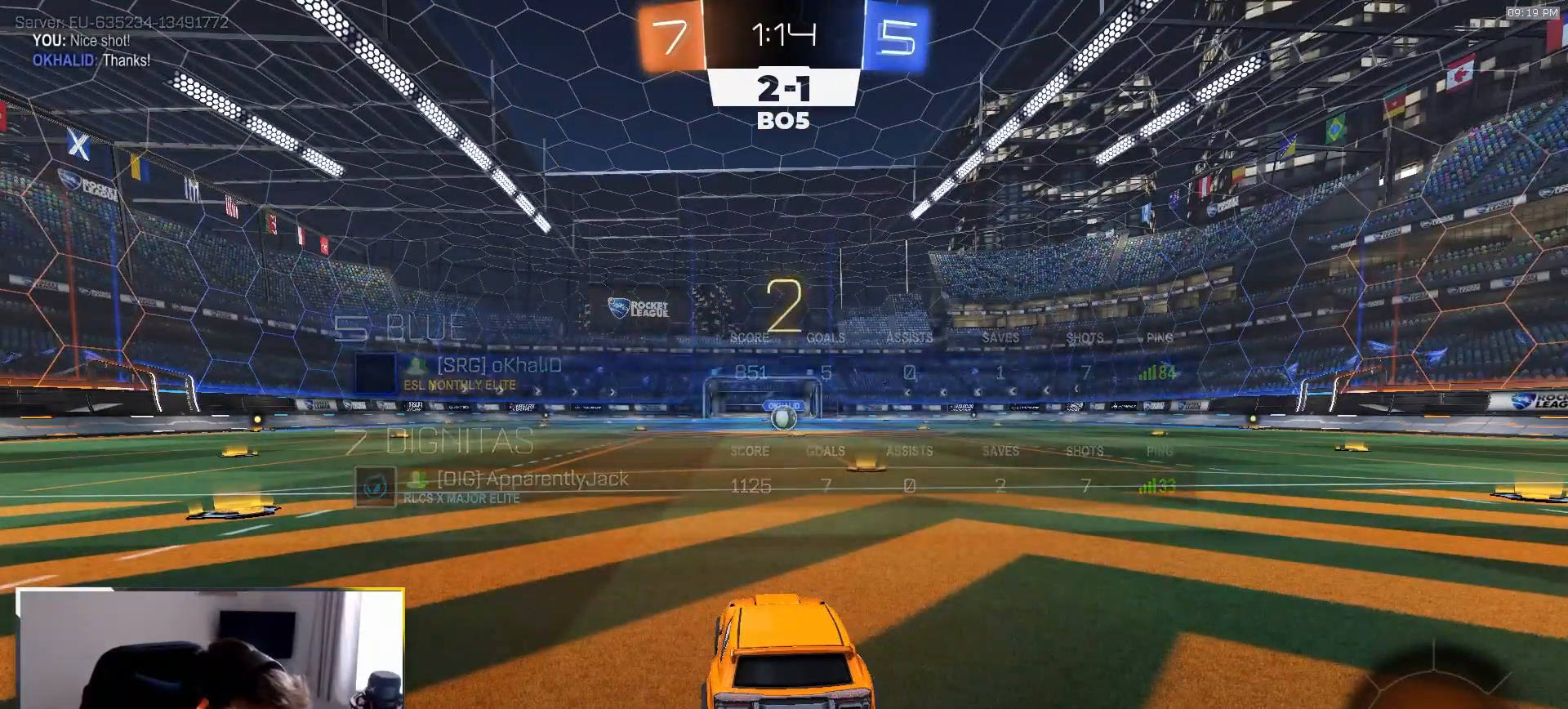
Gameplay with a controller (PlayStation layout); each line is a JSON object with the inputs held at the frame after it. "events" lists button and stick changes between this image and that frame as [ms after this image, input, new state], when the widget could be followed in between. Not read: L3 R3 TOUCHPAD.
{"buttons": ["R1", "R2"], "left_stick": "center", "right_stick": "center", "events": []}
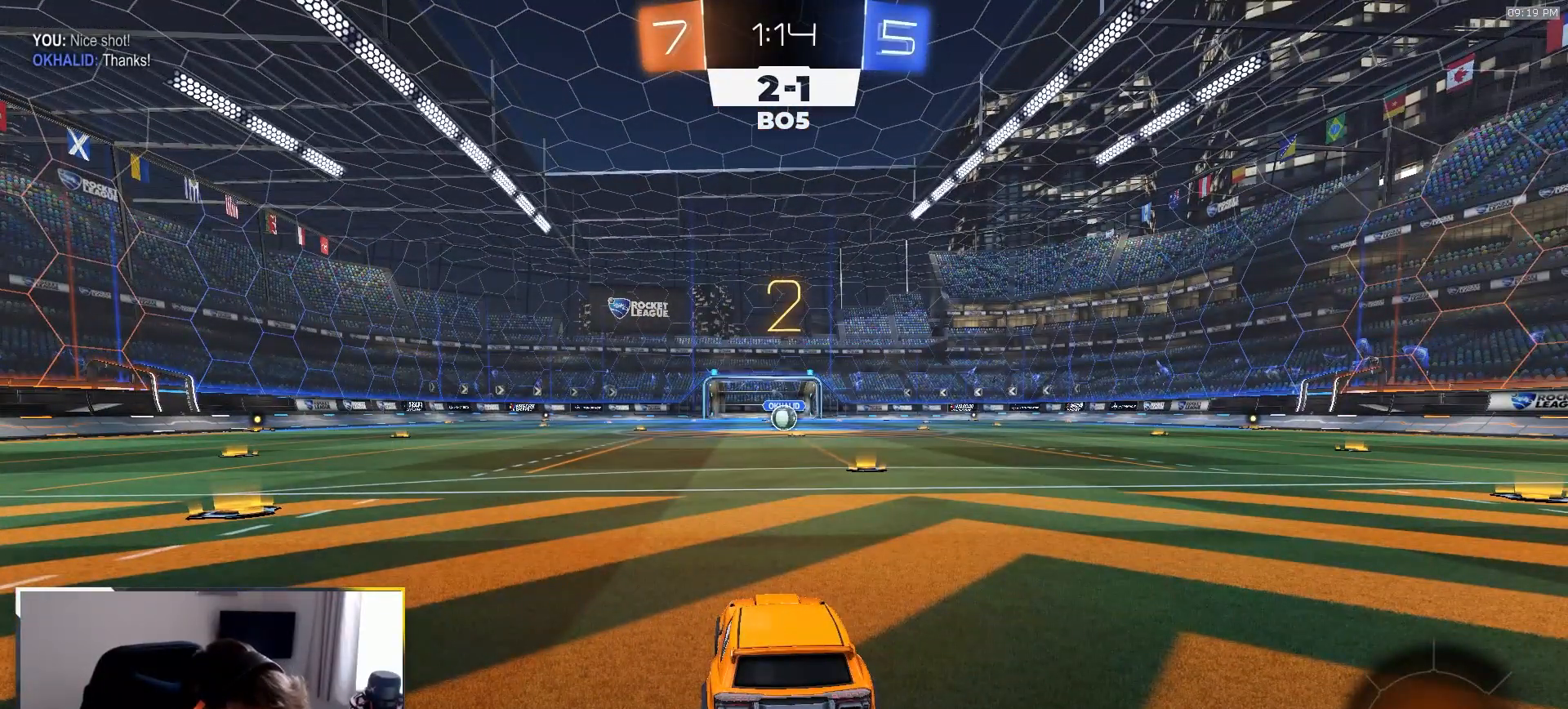
{"buttons": ["R1", "R2"], "left_stick": "center", "right_stick": "center", "events": []}
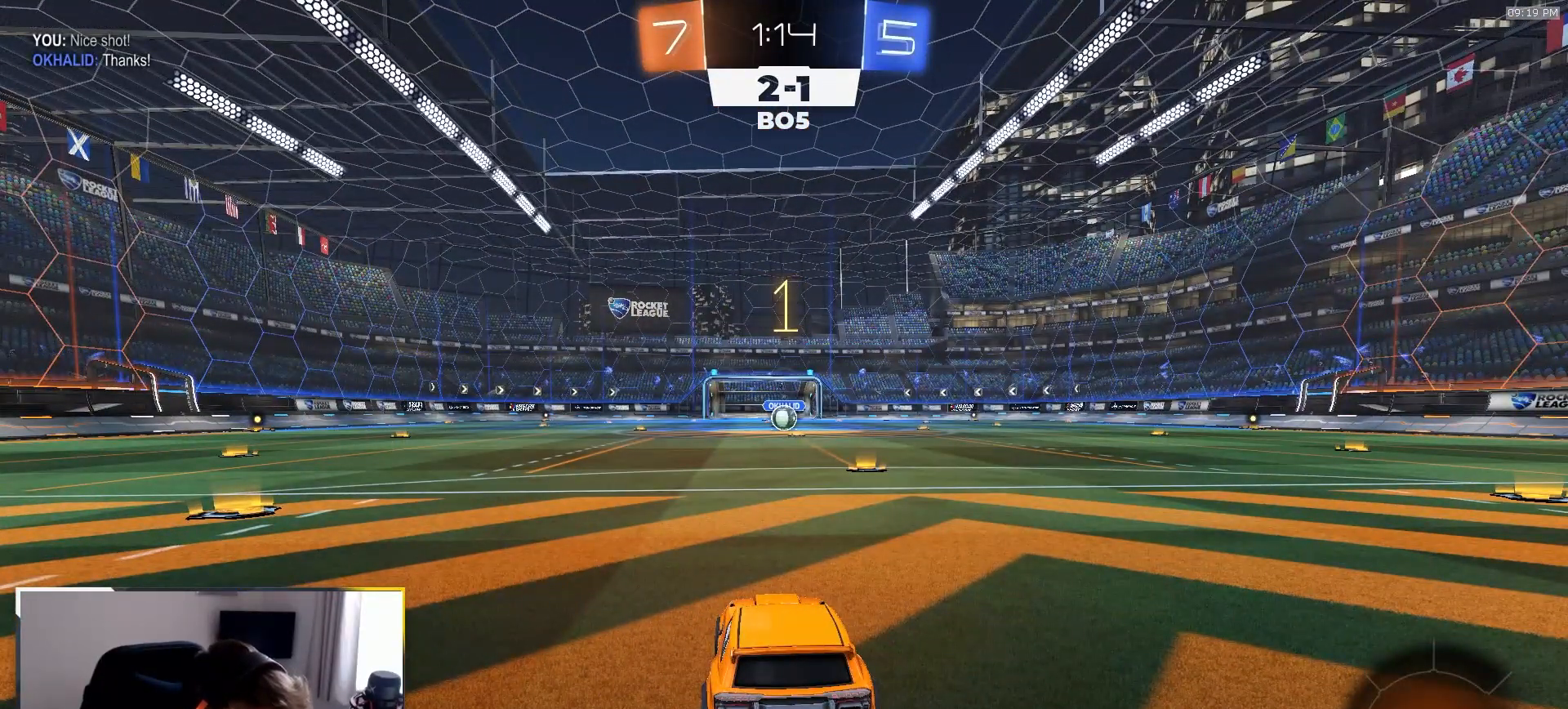
{"buttons": ["R1", "R2"], "left_stick": "center", "right_stick": "center", "events": []}
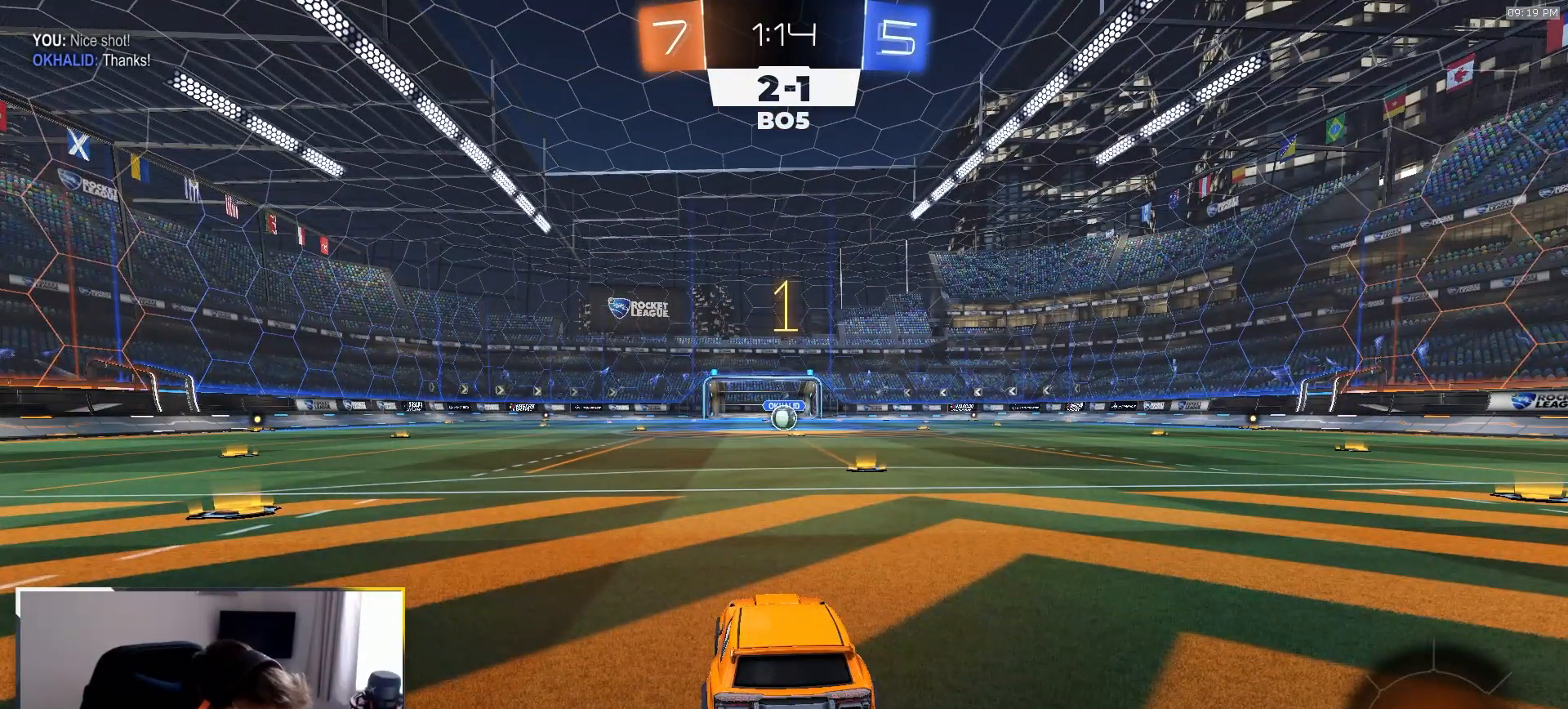
{"buttons": ["R1", "R2"], "left_stick": "center", "right_stick": "center", "events": [[150, "left_stick", "up"], [317, "left_stick", "center"]]}
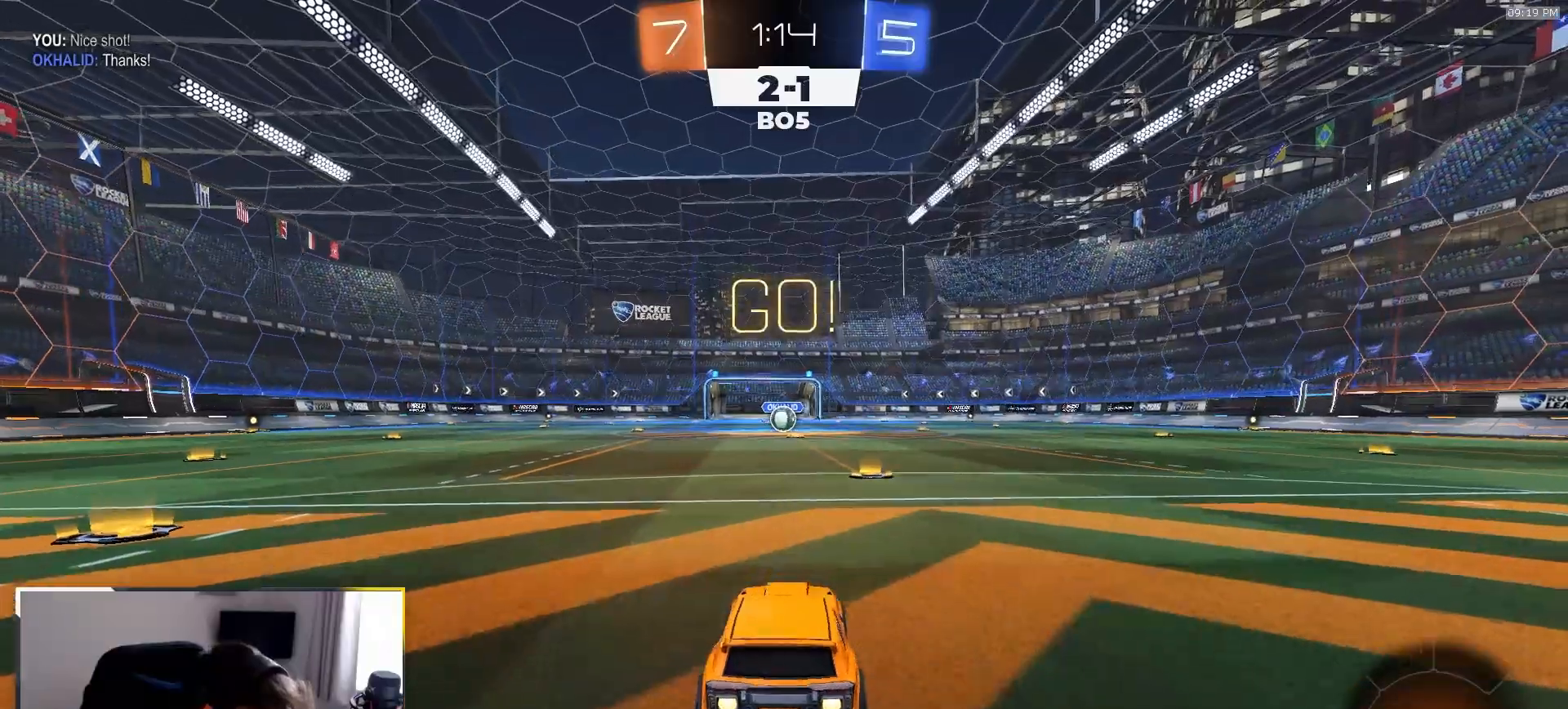
{"buttons": ["L1", "R1", "R2"], "left_stick": "down-right", "right_stick": "center", "events": [[100, "left_stick", "down-left"], [150, "CROSS", "down"], [200, "L1", "down"], [217, "left_stick", "up-right"], [250, "CROSS", "up"], [283, "CROSS", "down"], [317, "left_stick", "down-right"], [367, "CROSS", "up"]]}
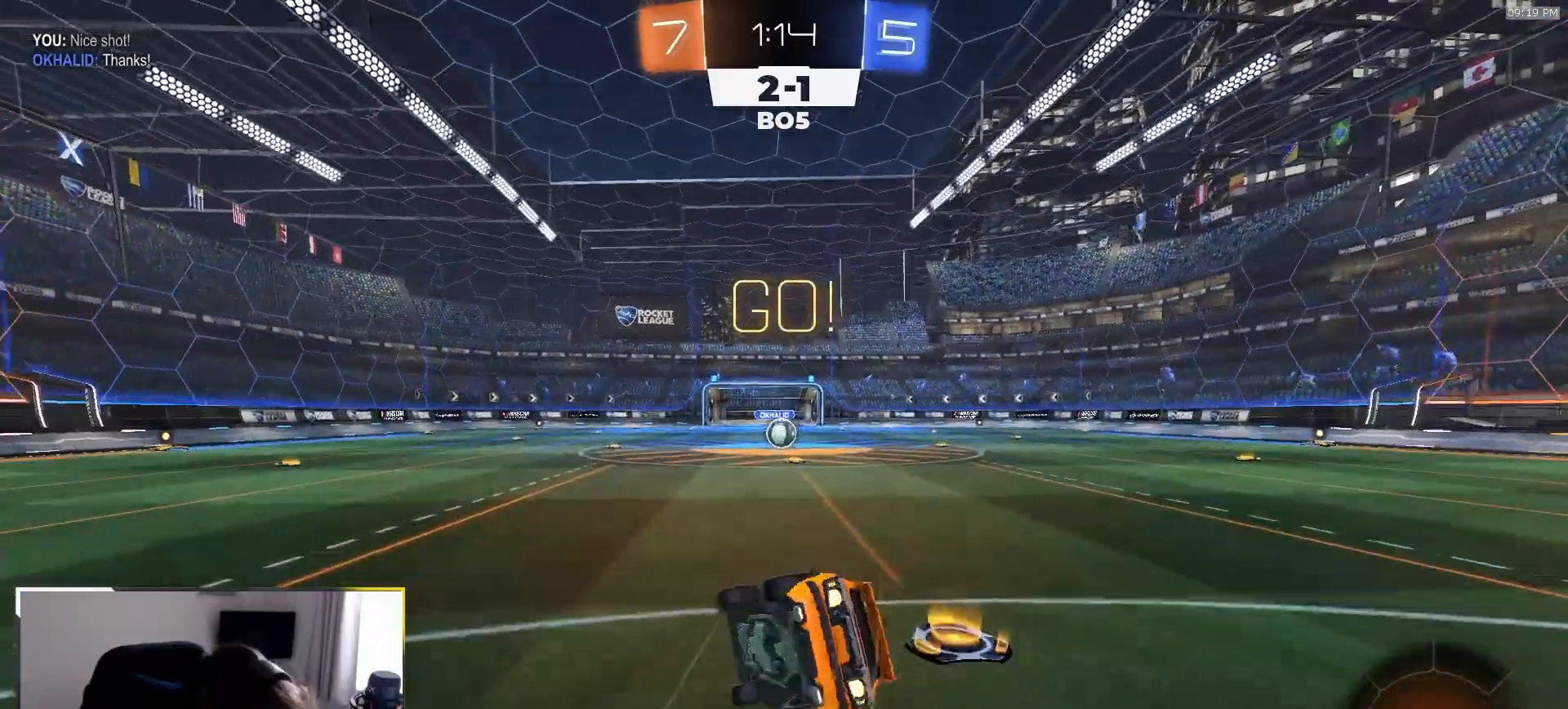
{"buttons": ["L1", "R1", "R2"], "left_stick": "down-right", "right_stick": "center", "events": [[83, "R1", "up"], [400, "R1", "down"]]}
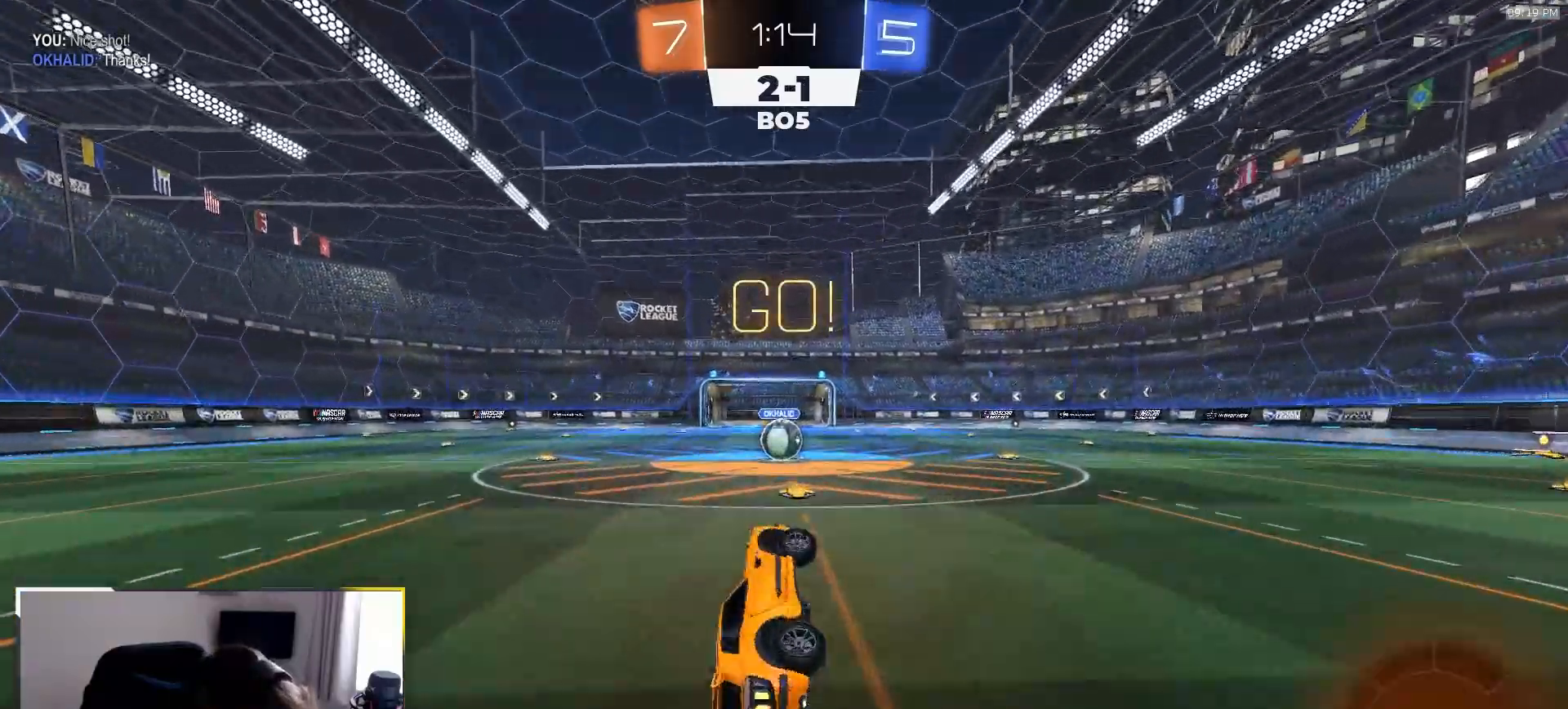
{"buttons": [], "left_stick": "center", "right_stick": "center", "events": [[233, "L1", "up"], [233, "R1", "up"], [233, "left_stick", "down-left"], [333, "R2", "up"], [417, "left_stick", "center"]]}
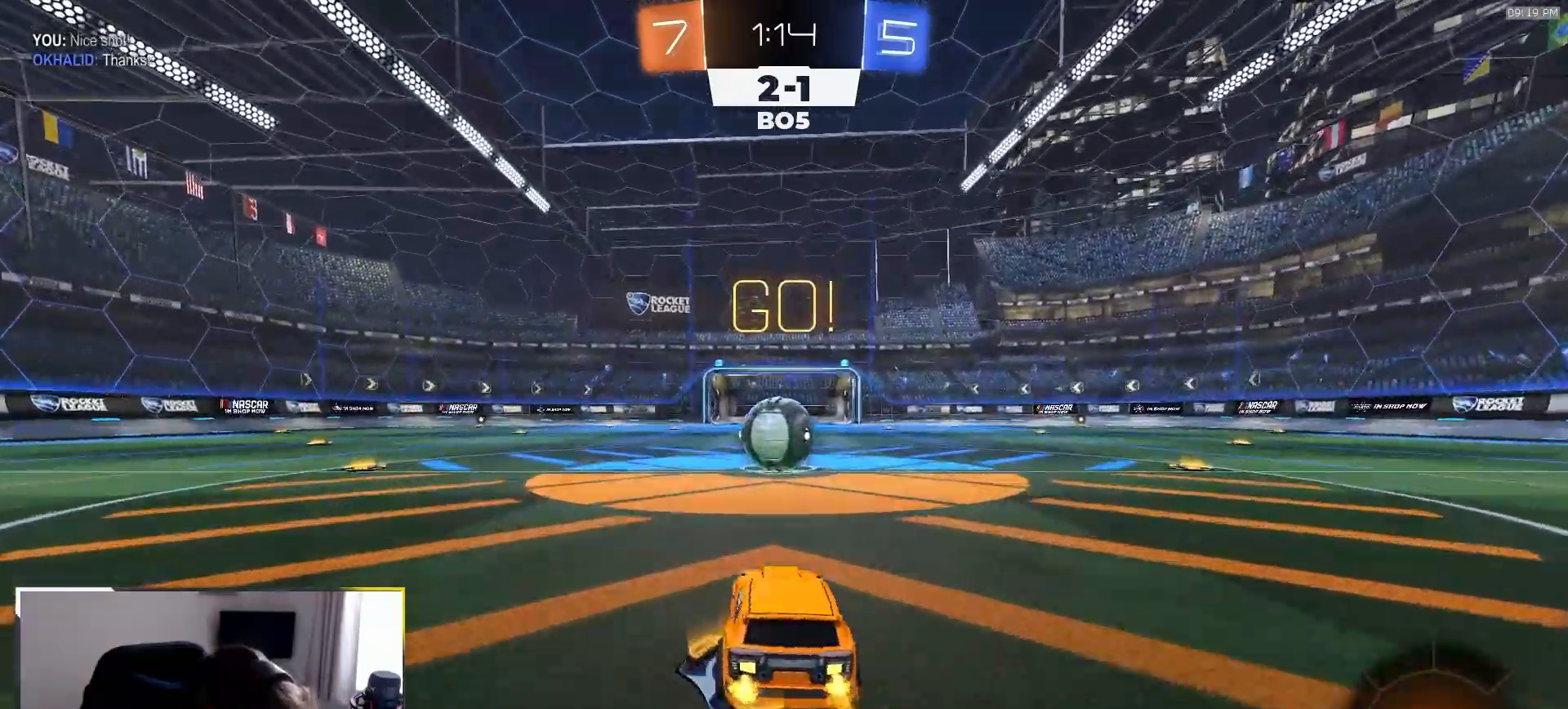
{"buttons": [], "left_stick": "center", "right_stick": "center", "events": [[17, "CROSS", "down"], [67, "CROSS", "up"]]}
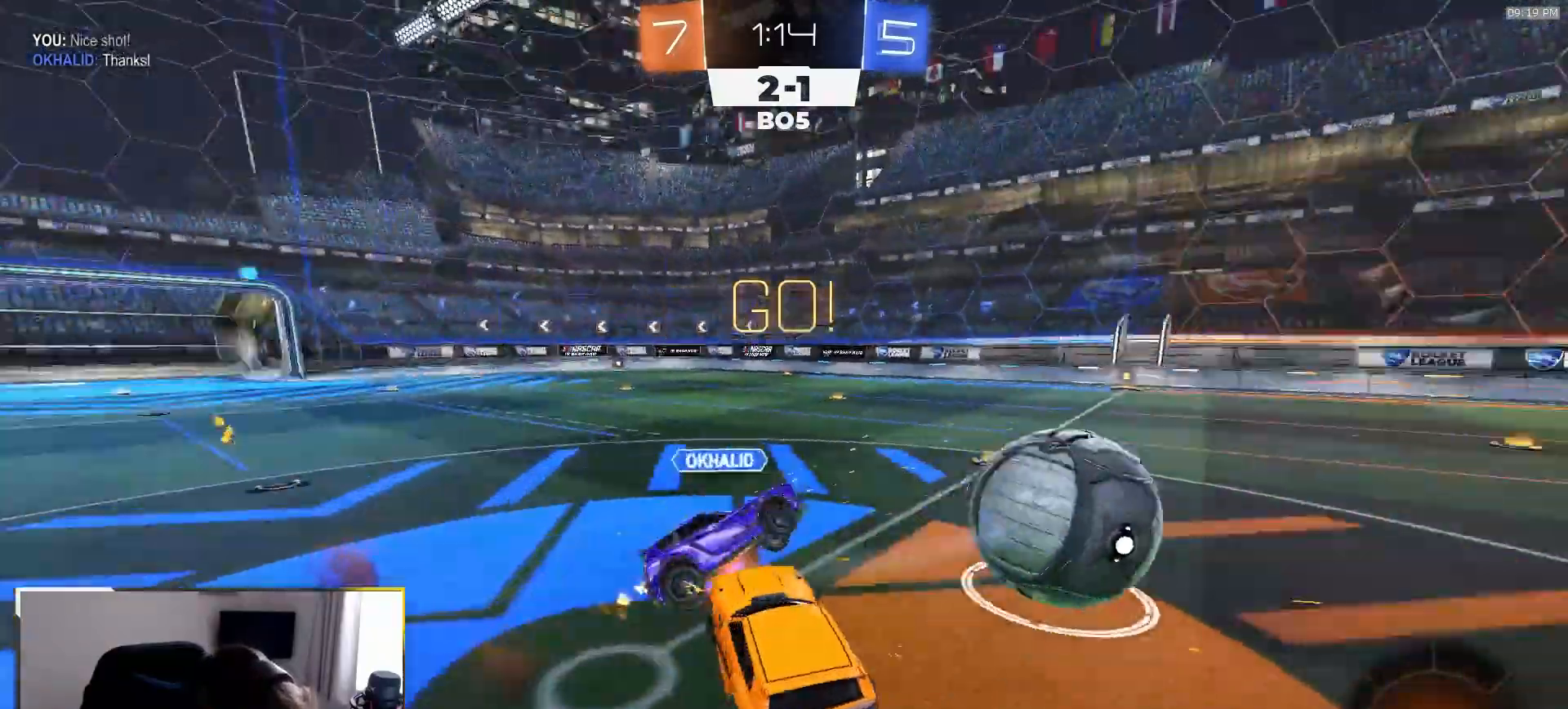
{"buttons": ["R2"], "left_stick": "up", "right_stick": "center", "events": [[250, "left_stick", "down"], [333, "left_stick", "center"], [417, "left_stick", "up"], [483, "R2", "down"]]}
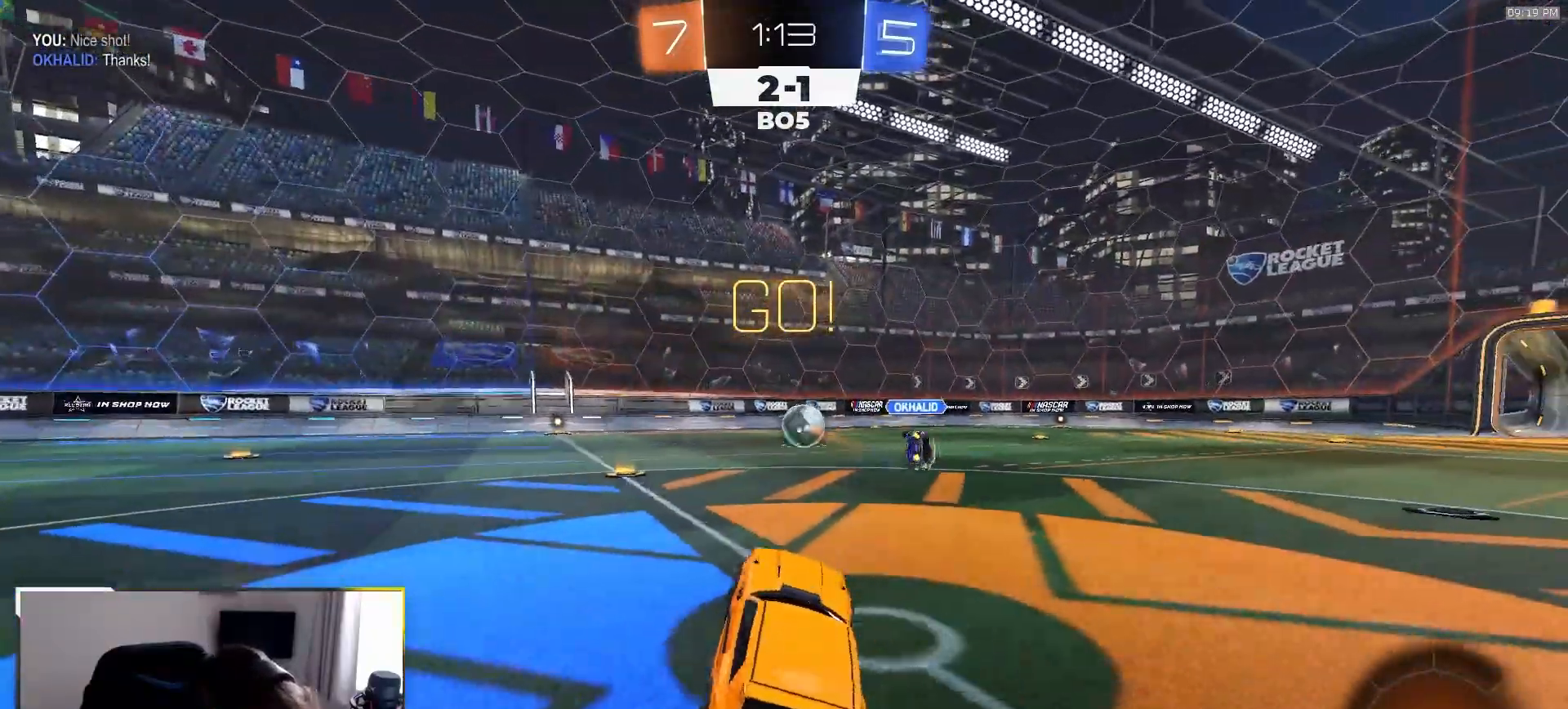
{"buttons": ["R1", "R2"], "left_stick": "center", "right_stick": "center", "events": [[50, "CROSS", "down"], [50, "R1", "down"], [150, "left_stick", "down"], [183, "CROSS", "up"], [267, "left_stick", "center"]]}
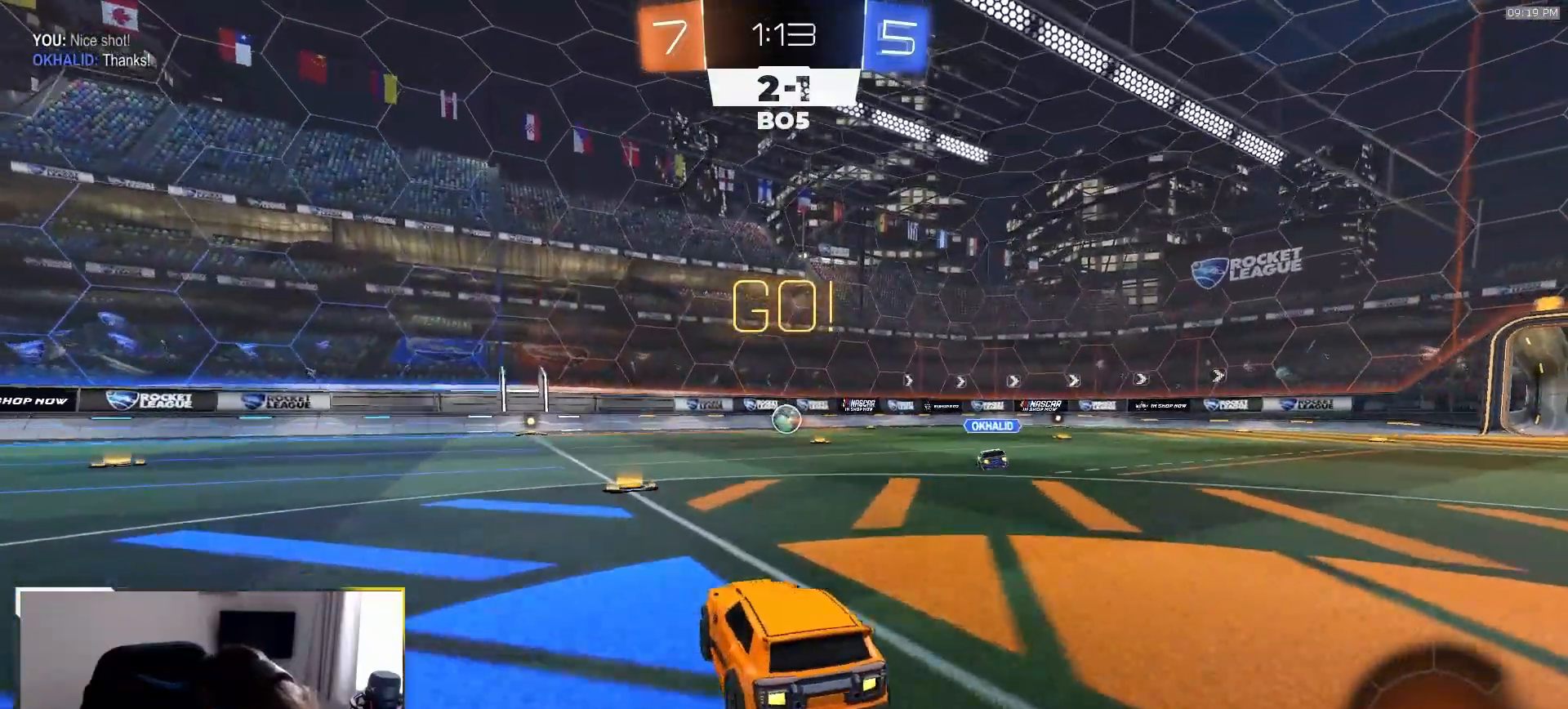
{"buttons": ["TRIANGLE", "L1", "R1", "R2"], "left_stick": "down-left", "right_stick": "center", "events": [[133, "left_stick", "down-right"], [200, "CROSS", "down"], [233, "left_stick", "up-left"], [250, "L1", "down"], [267, "CROSS", "up"], [317, "CROSS", "down"], [350, "left_stick", "down"], [417, "CROSS", "up"], [433, "left_stick", "down-left"], [483, "TRIANGLE", "down"]]}
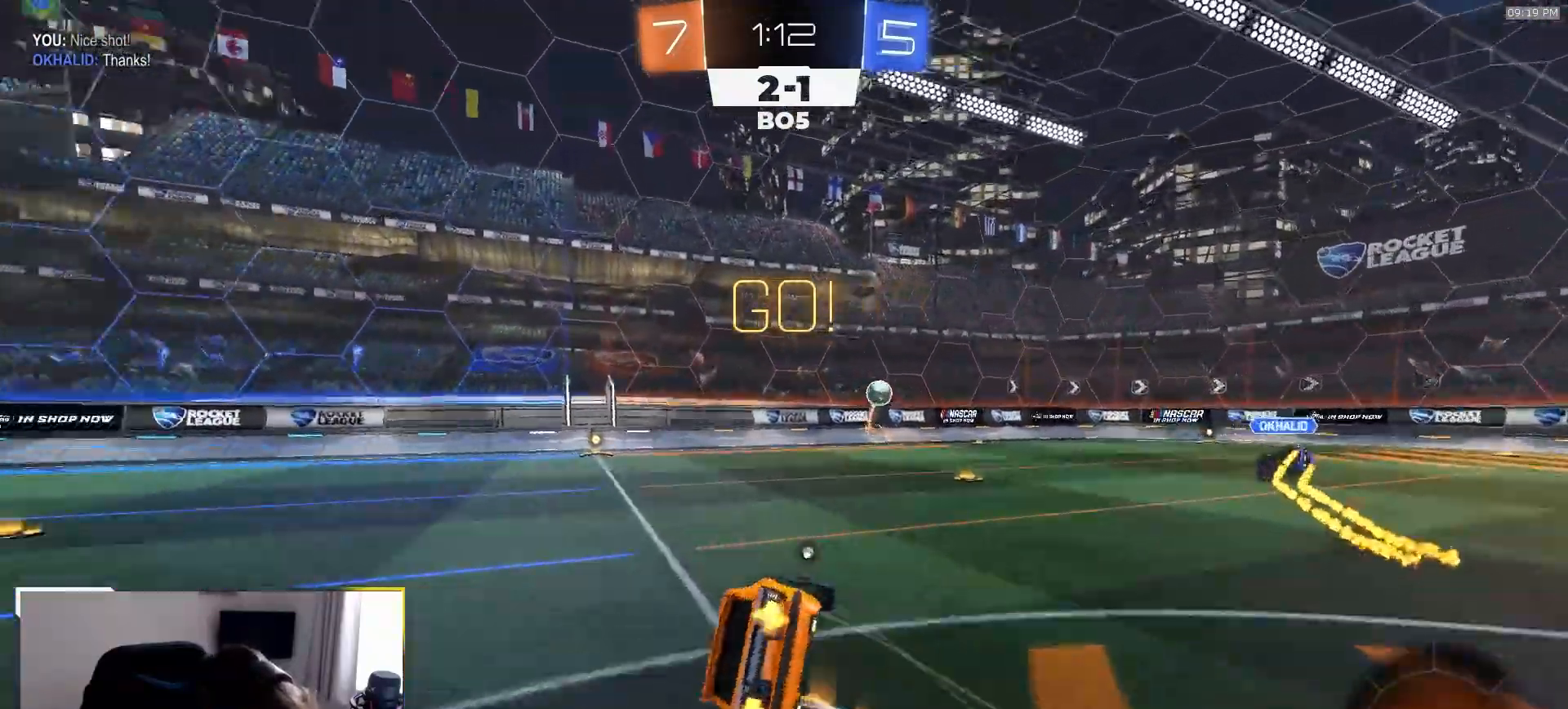
{"buttons": ["L1", "R1", "R2"], "left_stick": "down-left", "right_stick": "center", "events": [[100, "TRIANGLE", "up"], [283, "TRIANGLE", "down"], [417, "TRIANGLE", "up"]]}
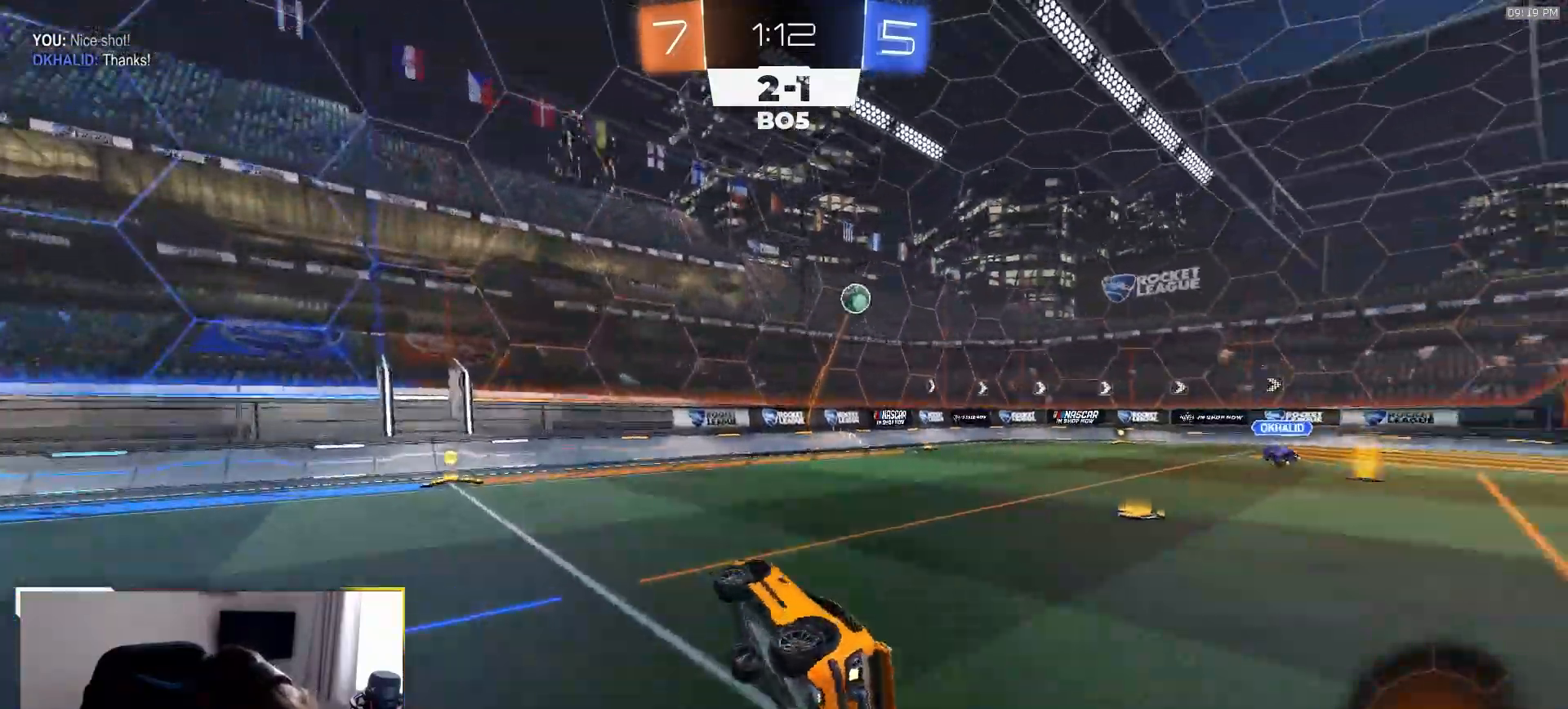
{"buttons": ["R1", "R2"], "left_stick": "center", "right_stick": "center", "events": [[67, "L1", "up"], [83, "left_stick", "center"], [233, "left_stick", "down-left"], [350, "left_stick", "center"]]}
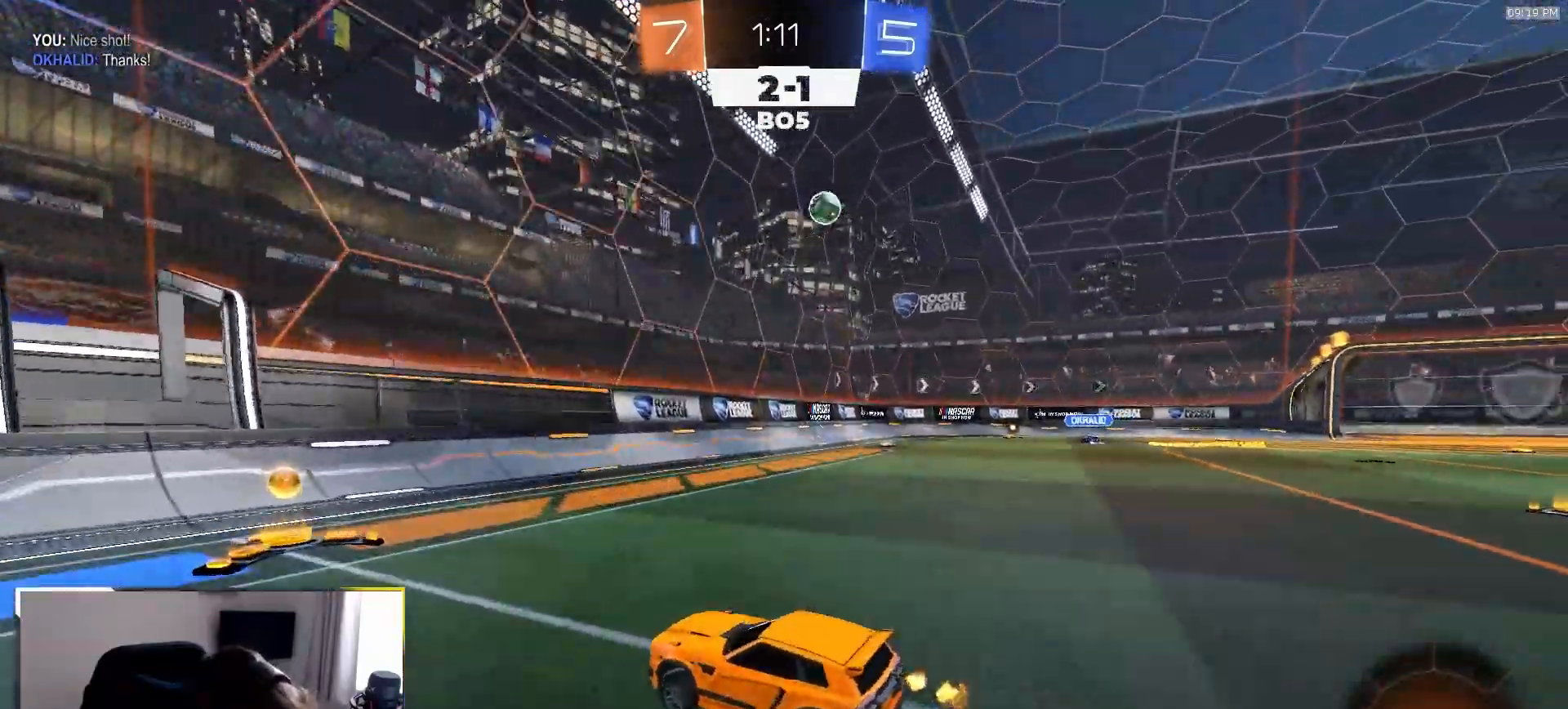
{"buttons": ["R1", "R2"], "left_stick": "up-right", "right_stick": "center", "events": [[67, "left_stick", "right"], [150, "L1", "down"], [217, "L1", "up"], [333, "TRIANGLE", "down"], [450, "TRIANGLE", "up"], [483, "left_stick", "up-right"]]}
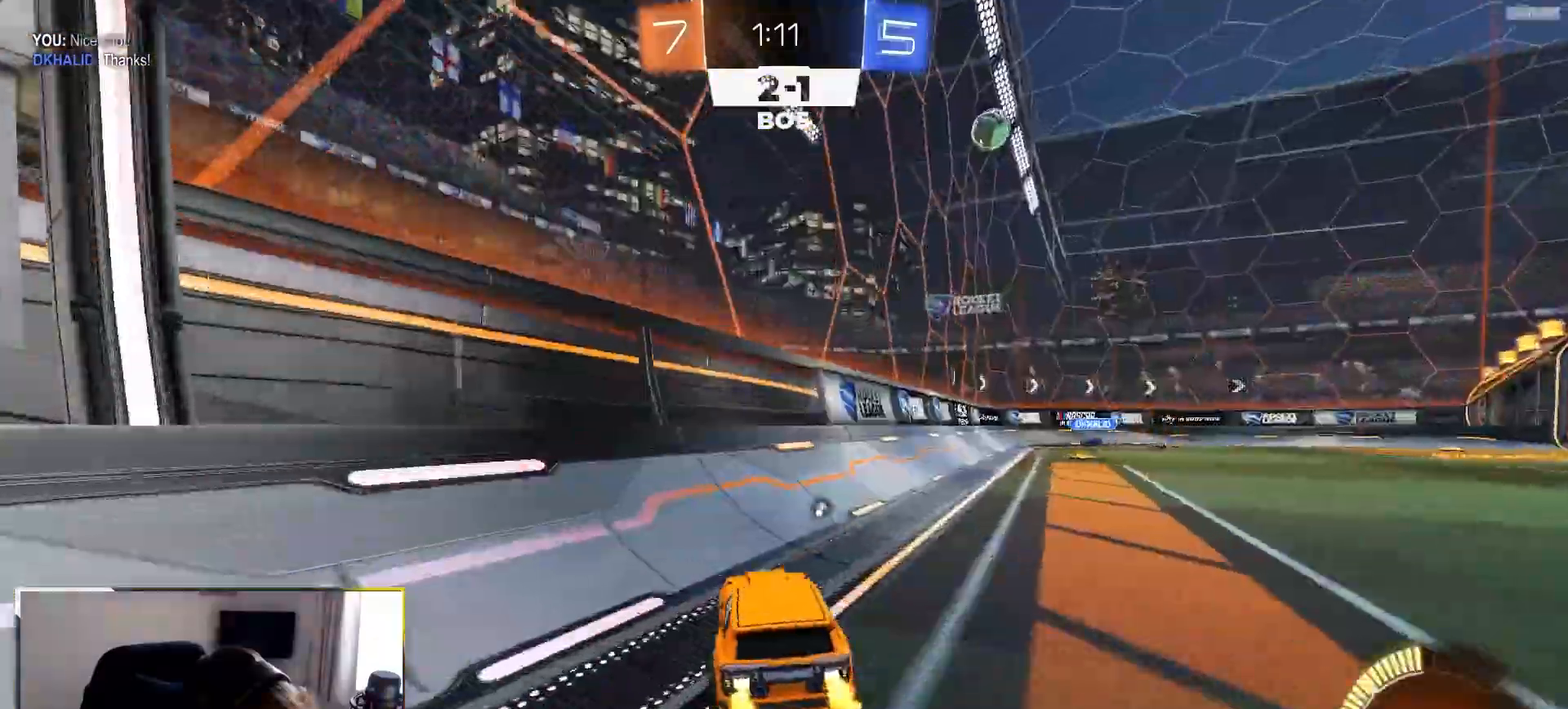
{"buttons": ["TRIANGLE", "R1", "R2"], "left_stick": "center", "right_stick": "center", "events": [[100, "left_stick", "center"], [183, "R1", "up"], [367, "R1", "down"], [383, "TRIANGLE", "down"], [433, "left_stick", "down-left"], [483, "left_stick", "center"]]}
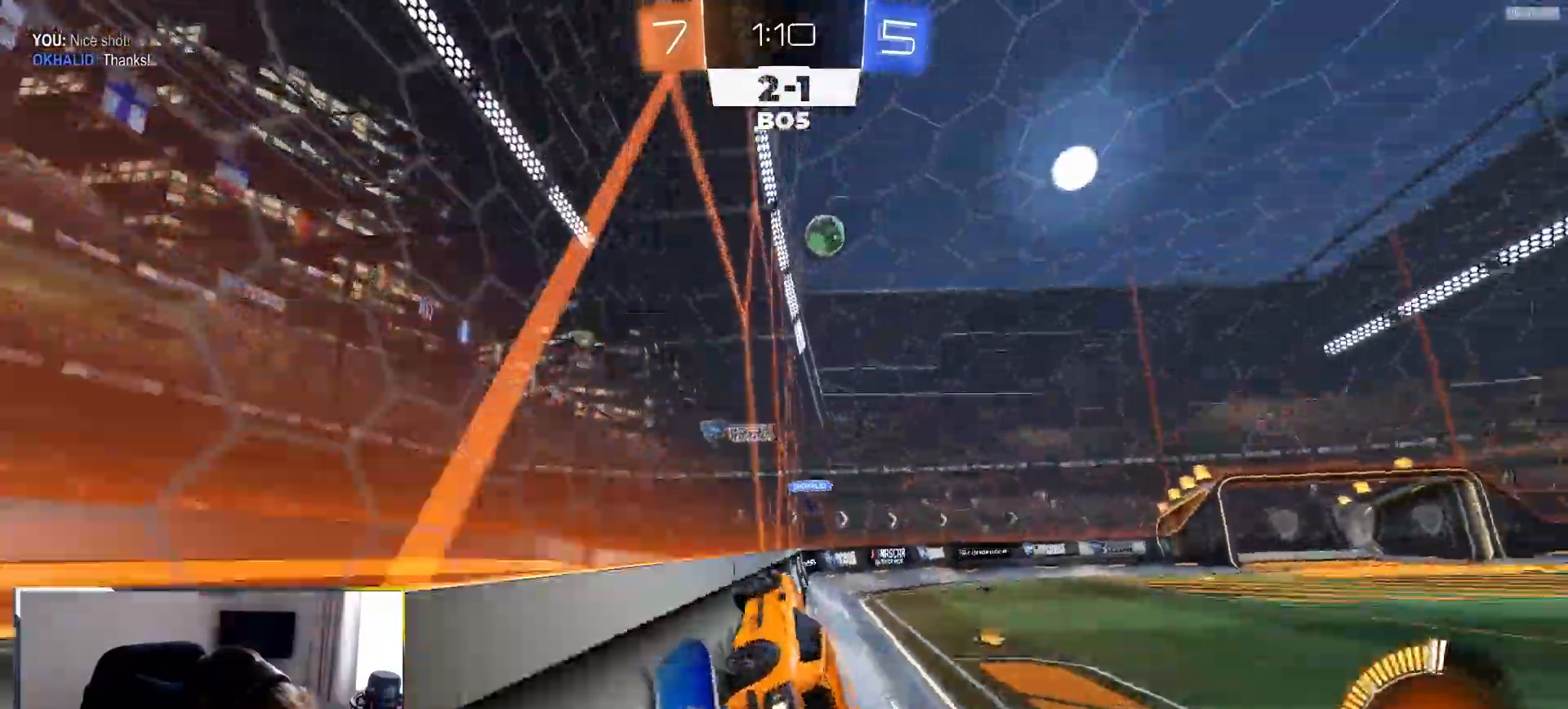
{"buttons": ["R2"], "left_stick": "center", "right_stick": "center", "events": [[33, "TRIANGLE", "up"], [83, "TRIANGLE", "down"], [217, "TRIANGLE", "up"], [283, "R1", "up"]]}
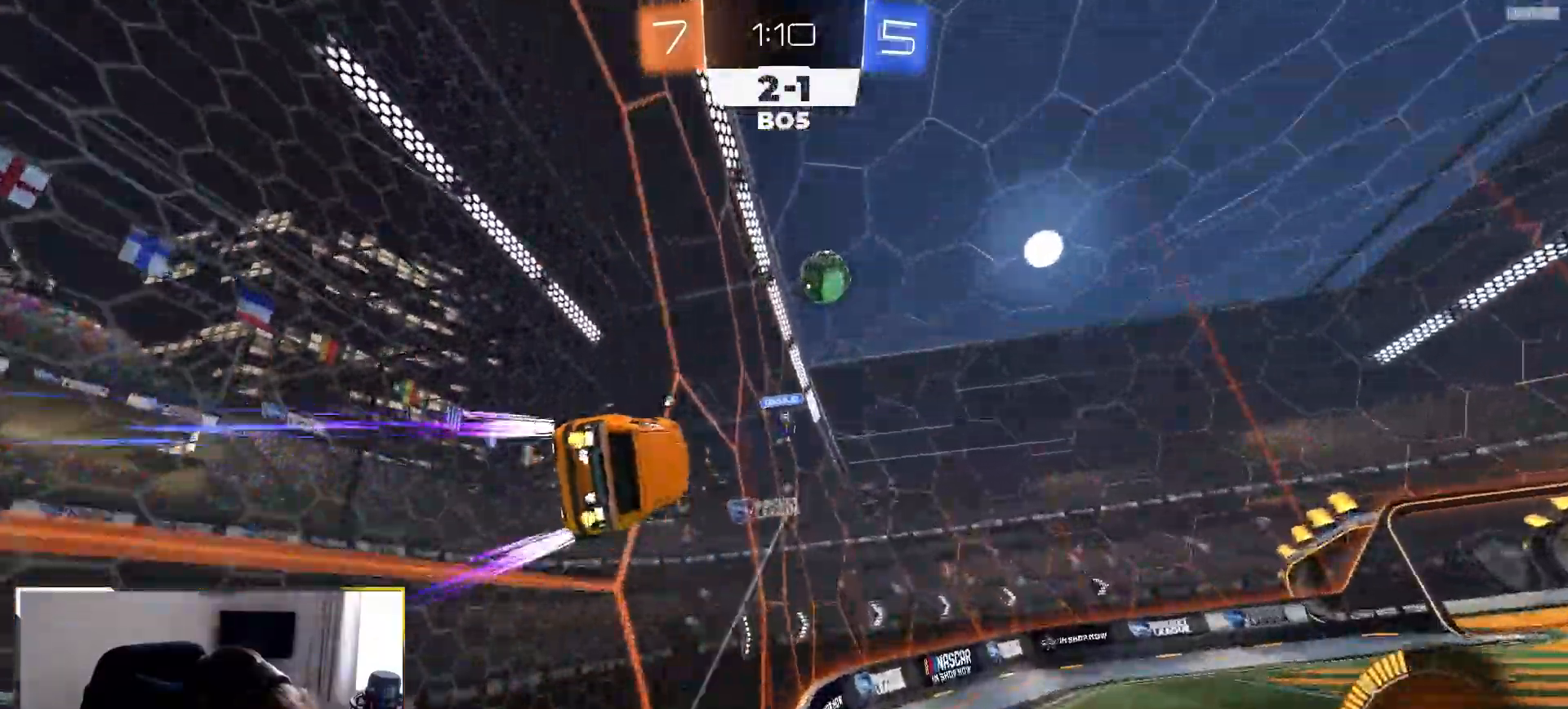
{"buttons": ["R1", "R2"], "left_stick": "down-right", "right_stick": "center", "events": [[33, "left_stick", "down-left"], [117, "R1", "down"], [183, "R1", "up"], [183, "left_stick", "right"], [333, "left_stick", "down-right"], [417, "R1", "down"]]}
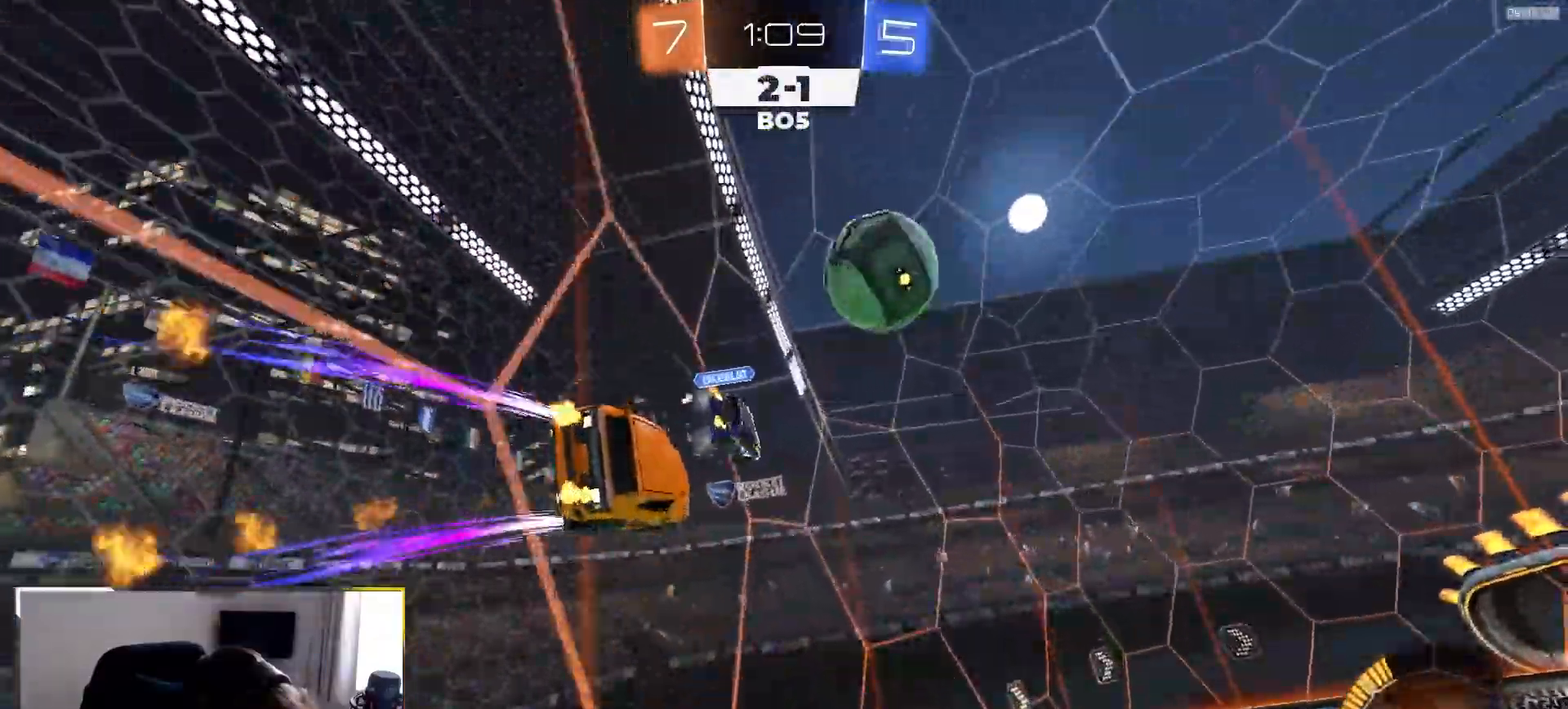
{"buttons": ["L1", "R2"], "left_stick": "right", "right_stick": "center", "events": [[17, "left_stick", "left"], [183, "R1", "up"], [217, "left_stick", "right"], [250, "TRIANGLE", "down"], [367, "TRIANGLE", "up"], [483, "L1", "down"]]}
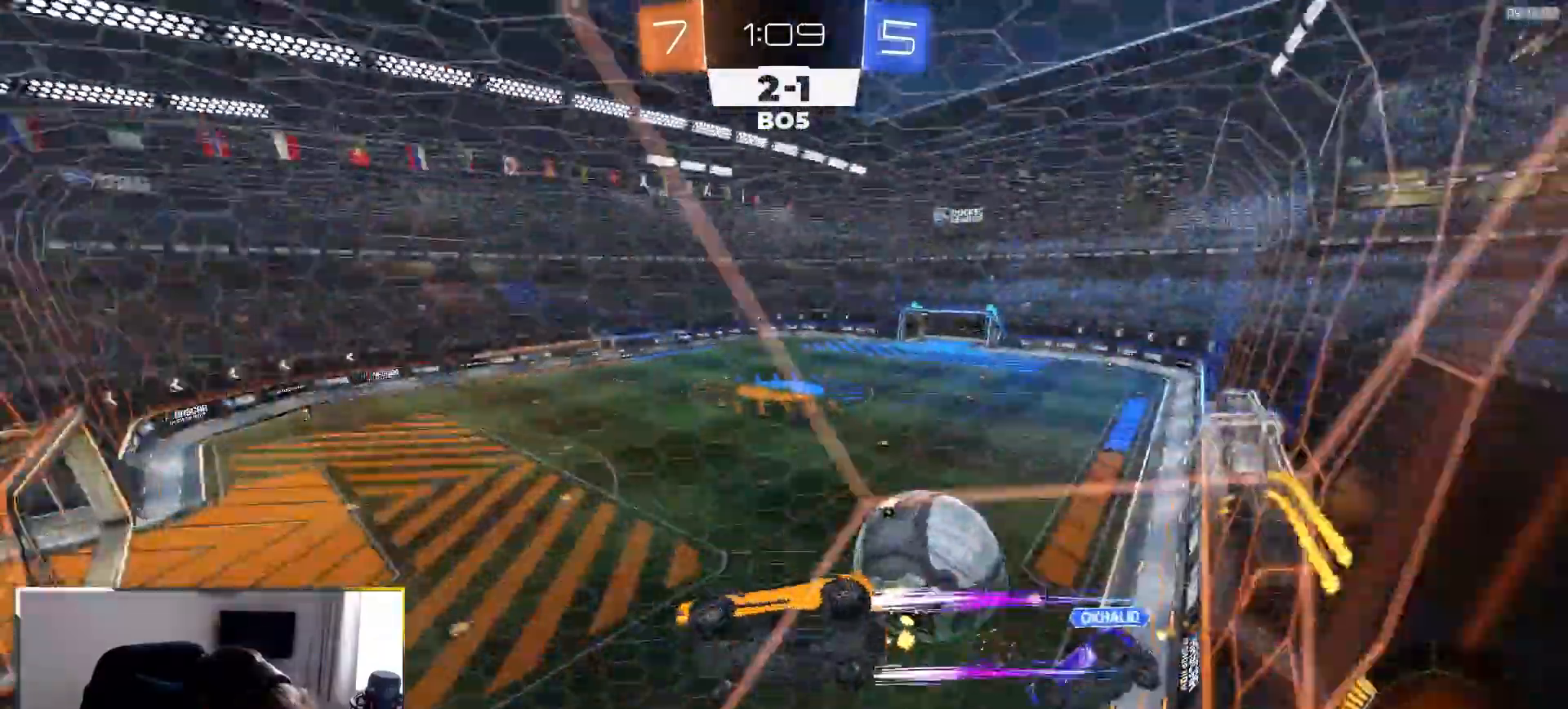
{"buttons": ["L2"], "left_stick": "left", "right_stick": "center", "events": [[67, "L1", "up"], [450, "L2", "down"], [467, "R2", "up"], [483, "left_stick", "left"]]}
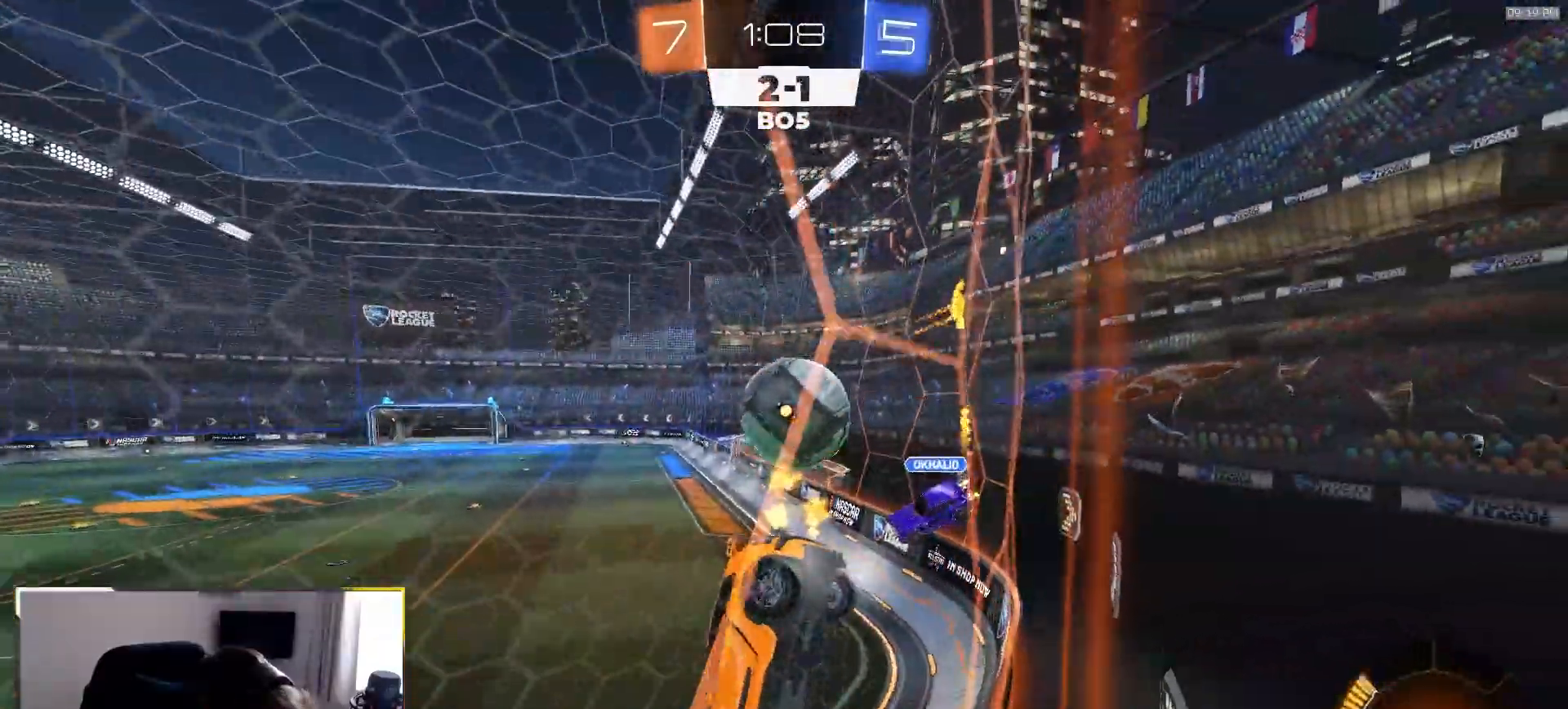
{"buttons": ["R2"], "left_stick": "left", "right_stick": "center", "events": [[100, "R2", "down"], [217, "L2", "up"]]}